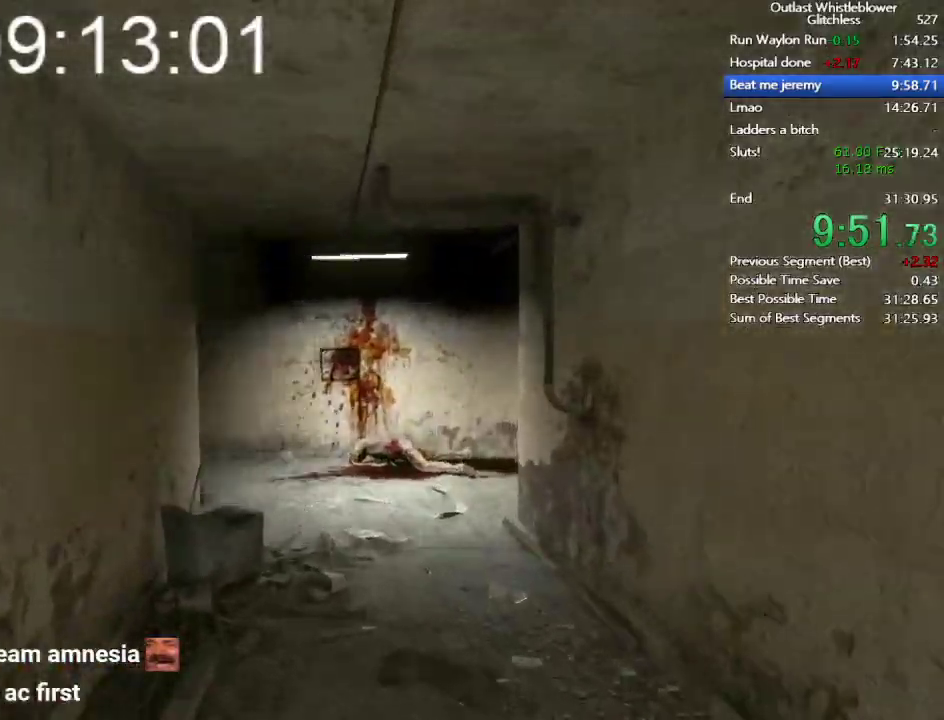
Gameplay with keyboard and mouse; each line is a JSON object with the keys and mouse buttons held at the frame after it. "events" lists presses ("down") and releases ("up") of "1", "2", "3", "4", "5", "a", "alt", "c", "ctrl", "d", "e", "escape", "f", "q", "r", "return", "s", "shift", "space", "tab", "v", "w", "x", "z", "mouse_left", "mouse_middle", "mouse_right", "mouse_wheel_up" and "mouse_wheel_down" between this image and that frame as [ms after this image, input, new state], when the widget could be followed in between. "mouse_left", "mouse_middle", "mouse_right", "mouse_wheel_up", "mouse_wheel_down" = the "left", "middle", "right", "wheel_up", "wheel_down" buttons of the "mouse" list. No other keys are recorded. Mouse movement is not recorded.
{"keys": ["shift", "w"], "mouse": [], "events": []}
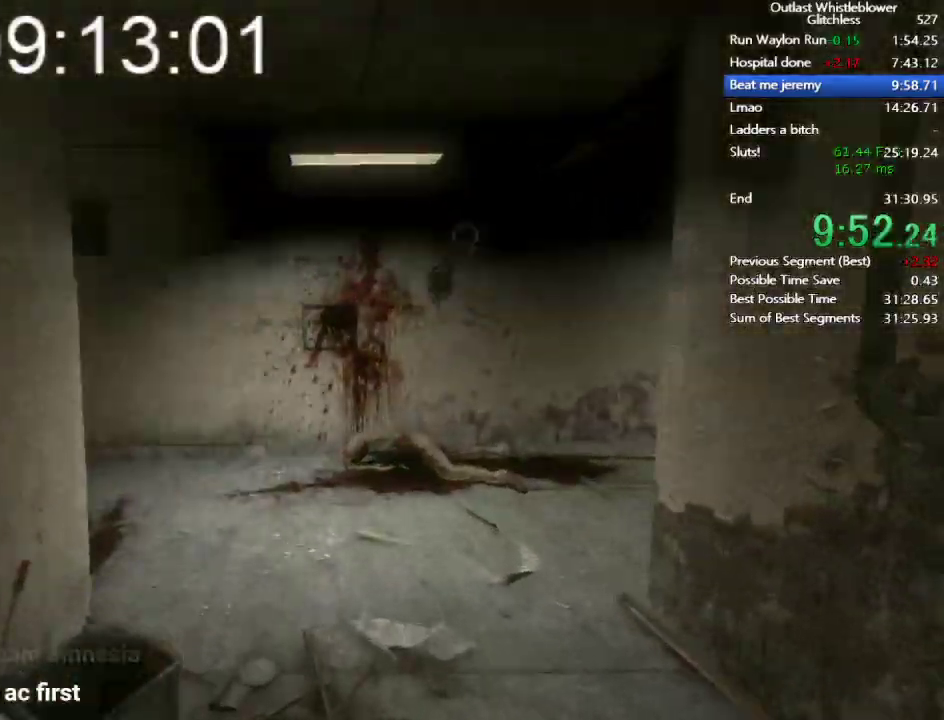
{"keys": ["shift", "w"], "mouse": [], "events": []}
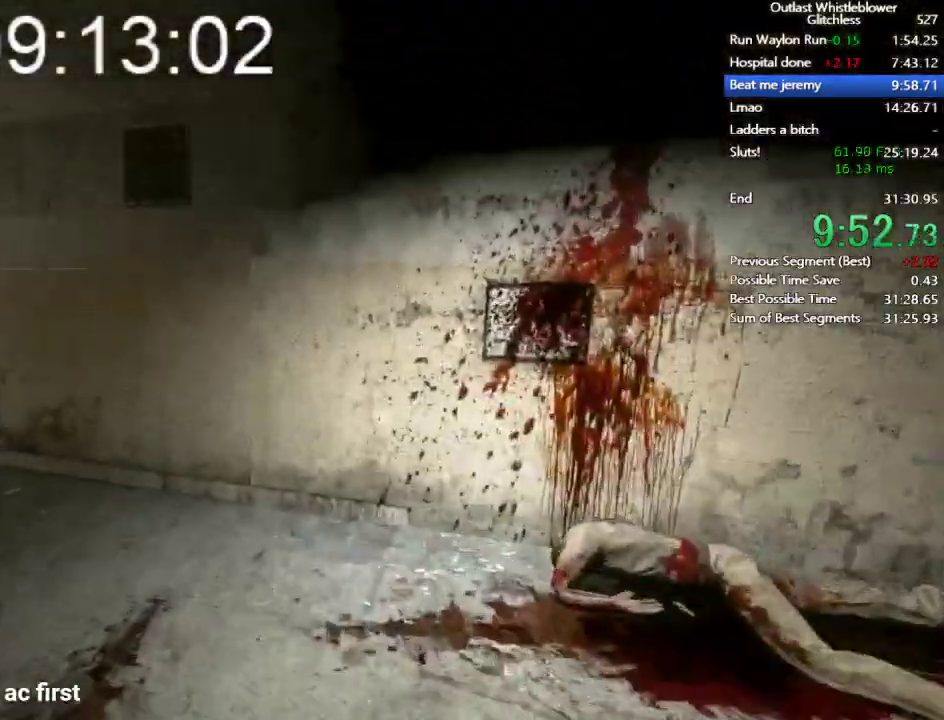
{"keys": ["shift", "w"], "mouse": [], "events": []}
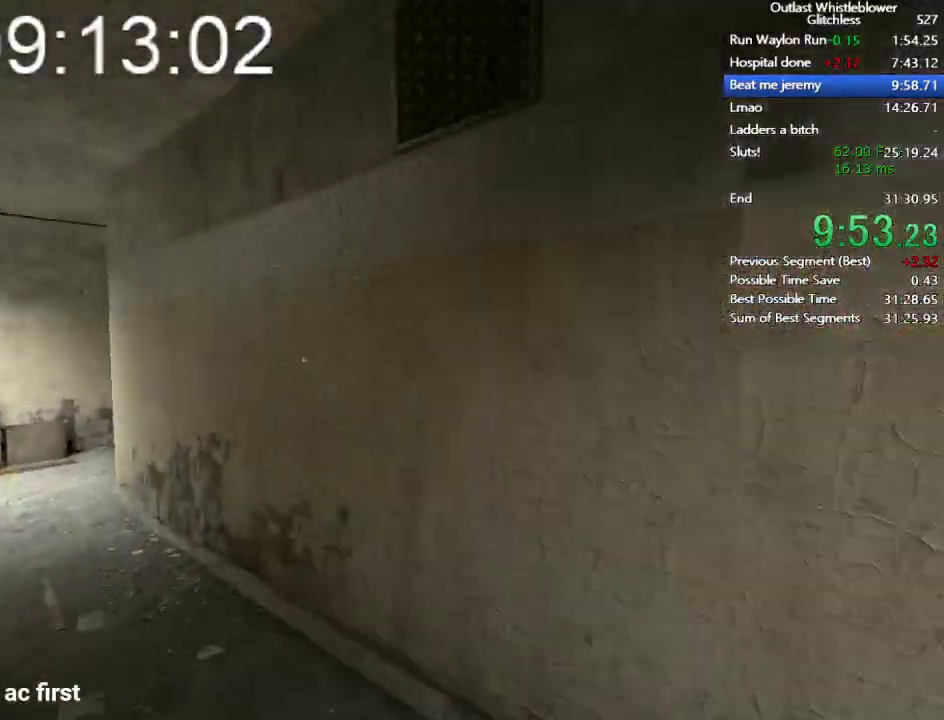
{"keys": ["shift", "w"], "mouse": [], "events": []}
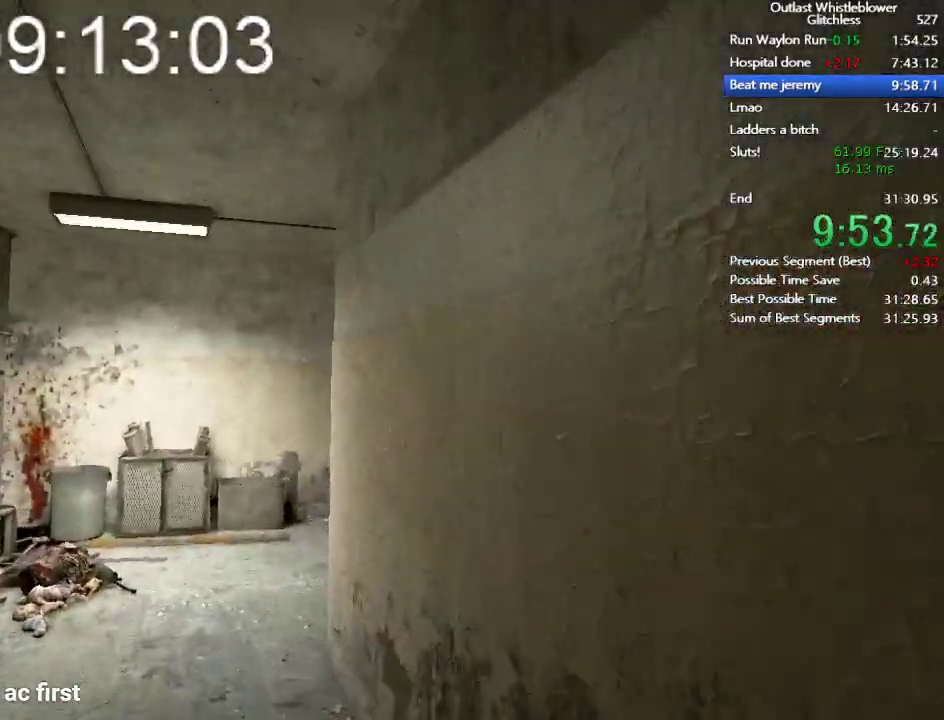
{"keys": ["shift", "w"], "mouse": [], "events": []}
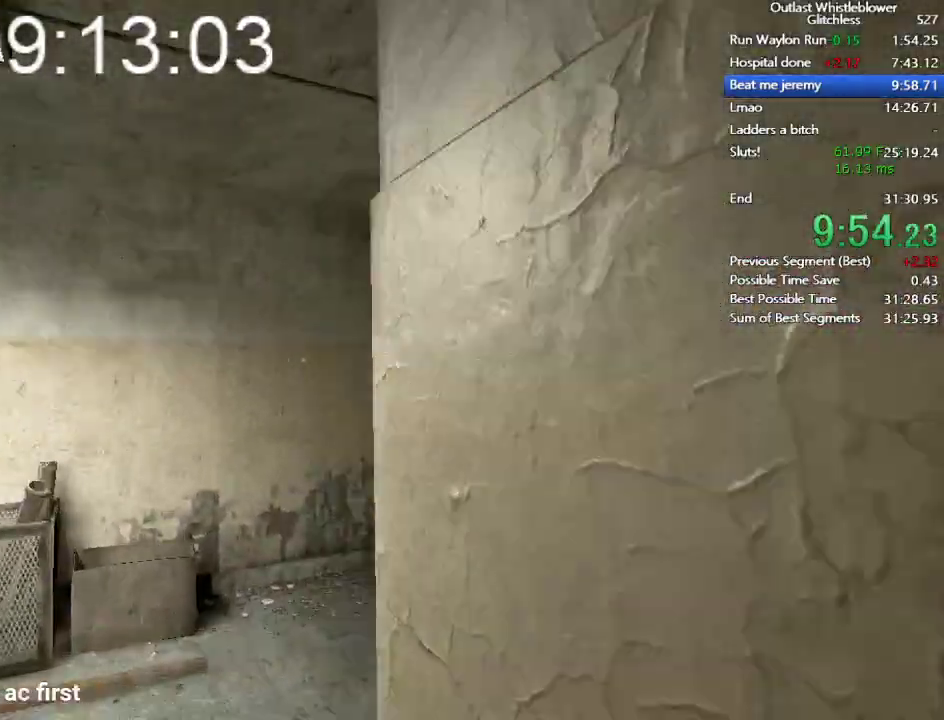
{"keys": ["shift", "w"], "mouse": [], "events": []}
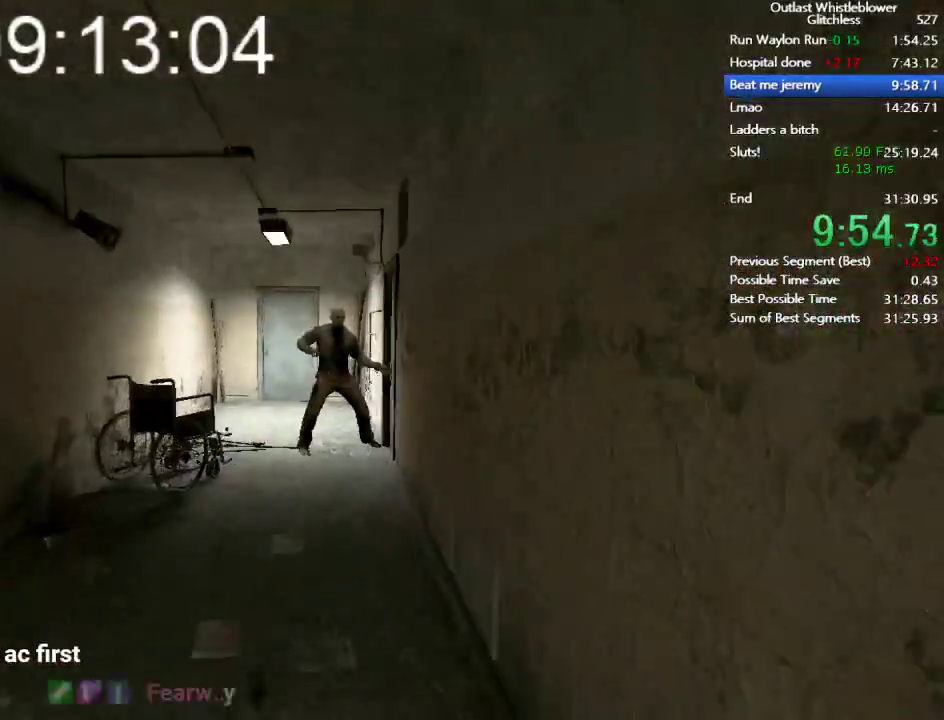
{"keys": ["shift", "w"], "mouse": [], "events": []}
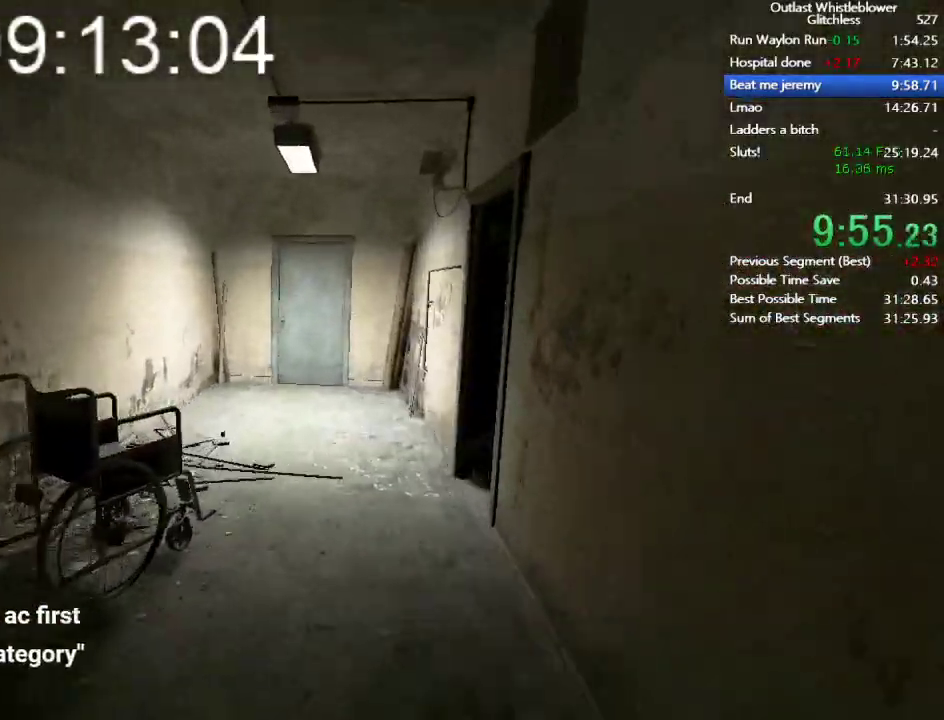
{"keys": ["shift", "w"], "mouse": [], "events": []}
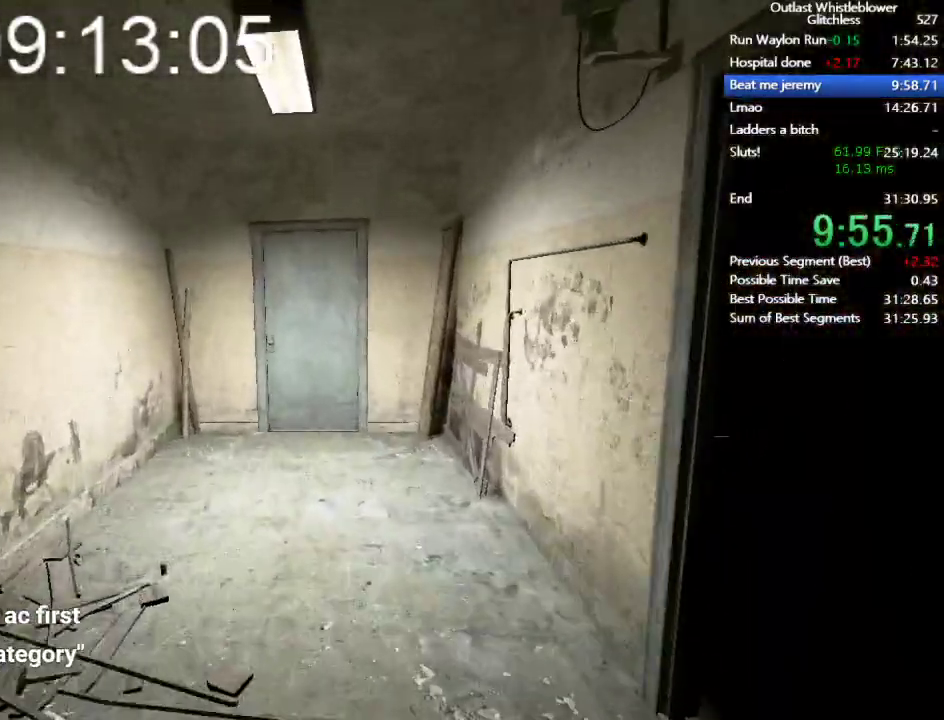
{"keys": ["shift", "w"], "mouse": [], "events": [[167, "space", "down"], [267, "space", "up"]]}
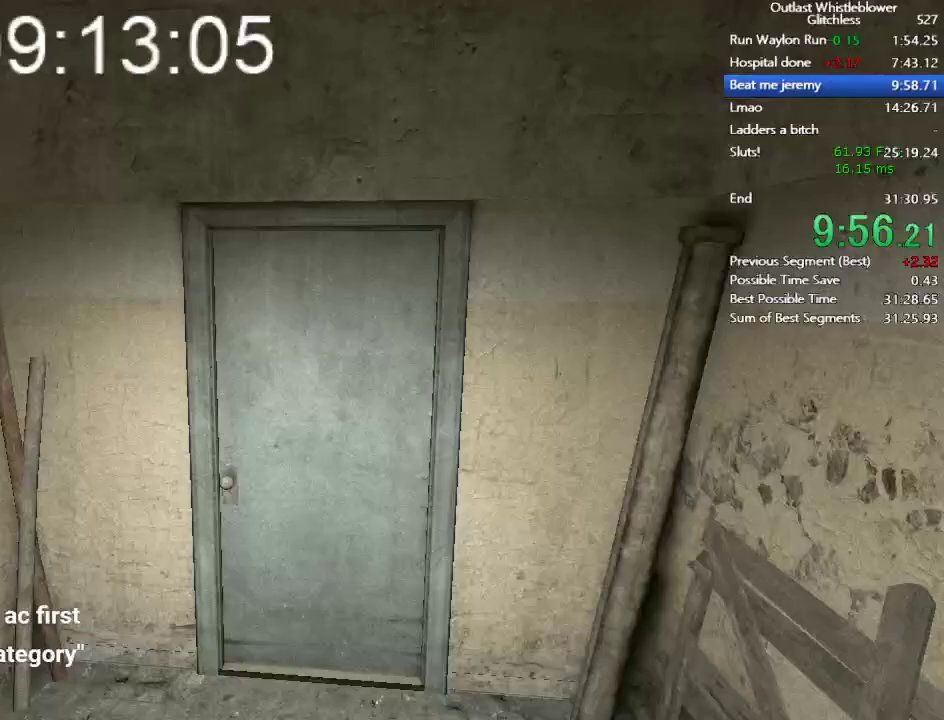
{"keys": ["shift", "w"], "mouse": ["left"], "events": [[233, "mouse_left", "down"]]}
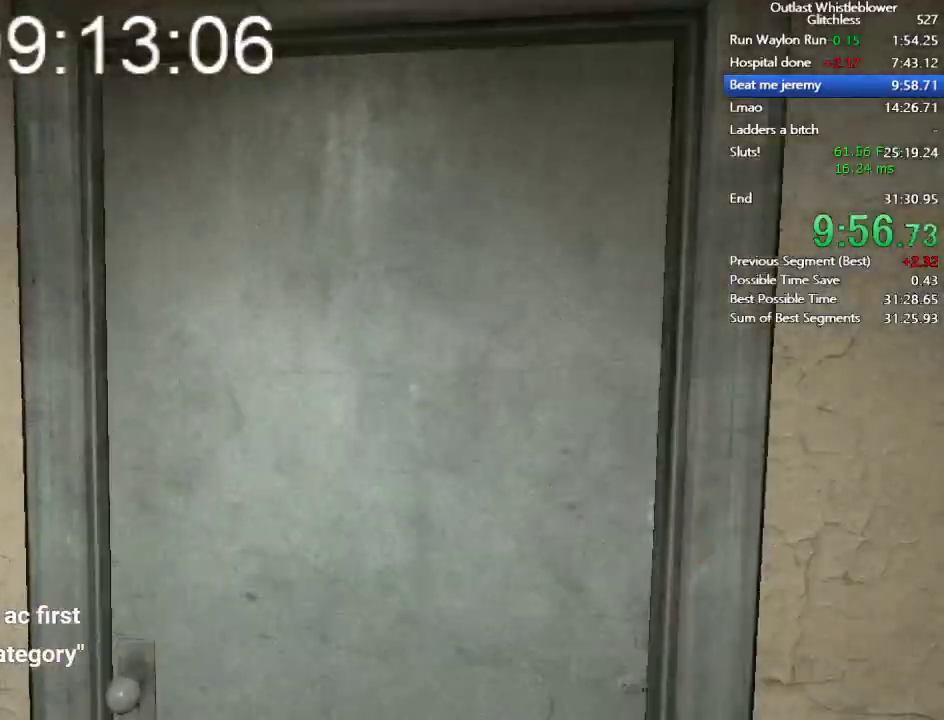
{"keys": ["shift", "w"], "mouse": ["left"], "events": []}
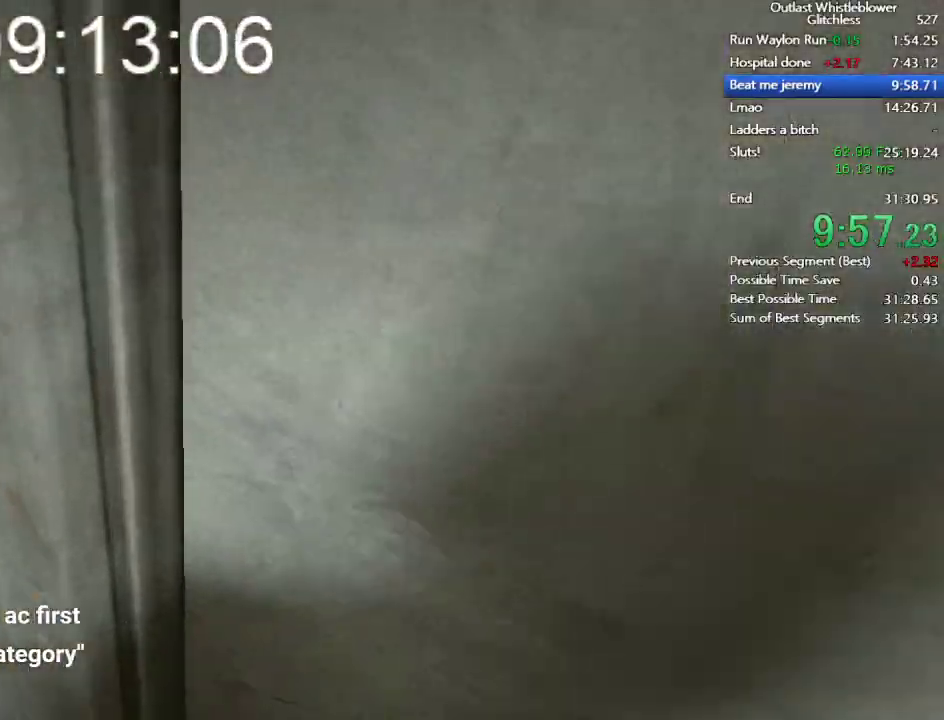
{"keys": ["shift", "w"], "mouse": [], "events": [[267, "mouse_left", "up"]]}
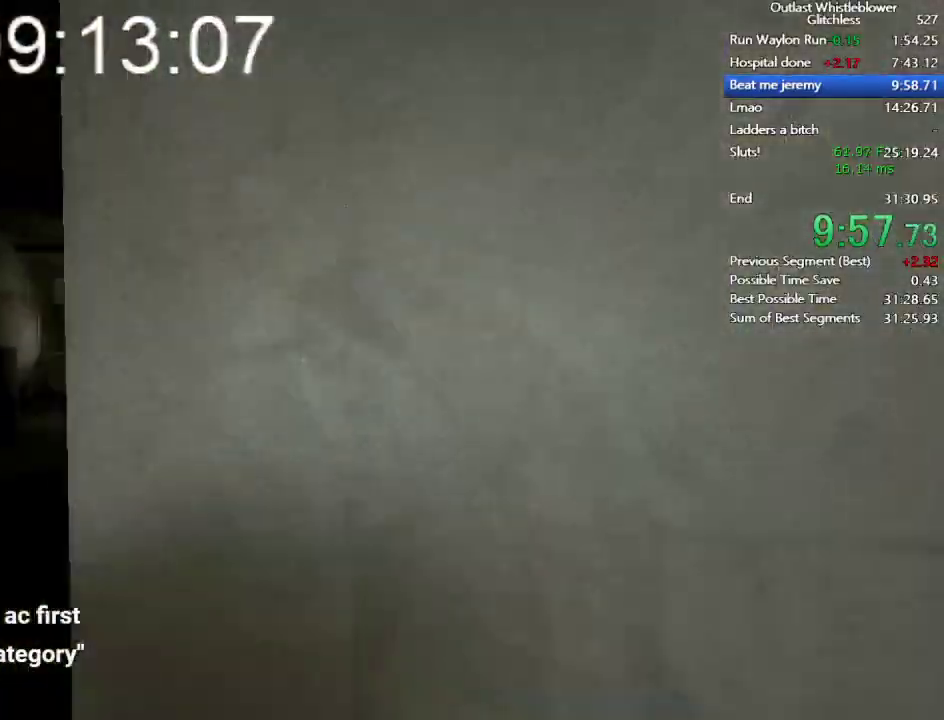
{"keys": ["shift", "w"], "mouse": [], "events": []}
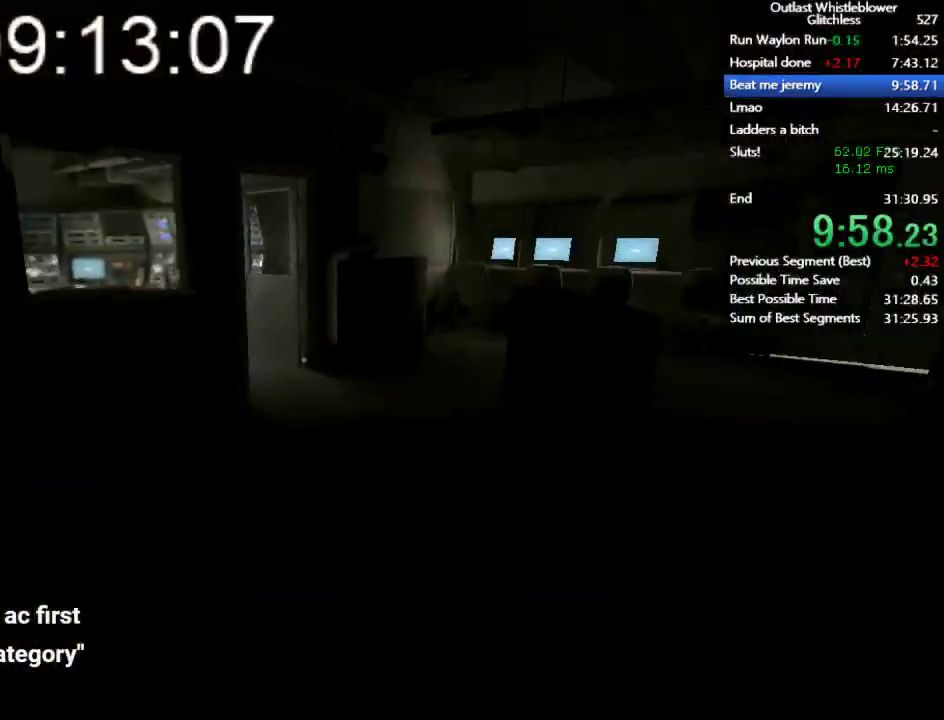
{"keys": ["shift", "w"], "mouse": [], "events": []}
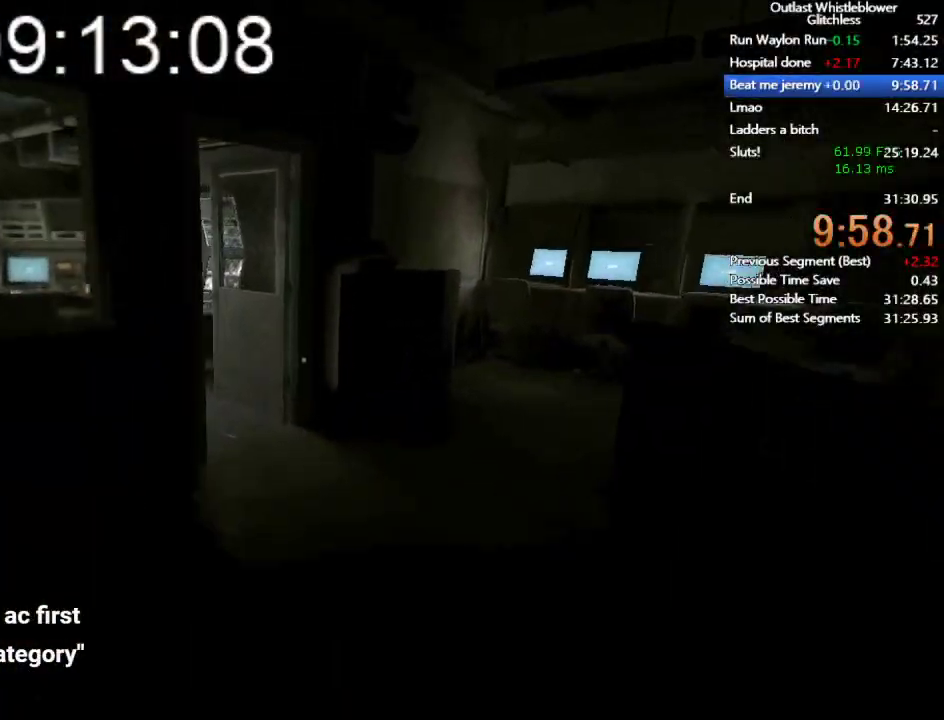
{"keys": ["shift", "w"], "mouse": [], "events": []}
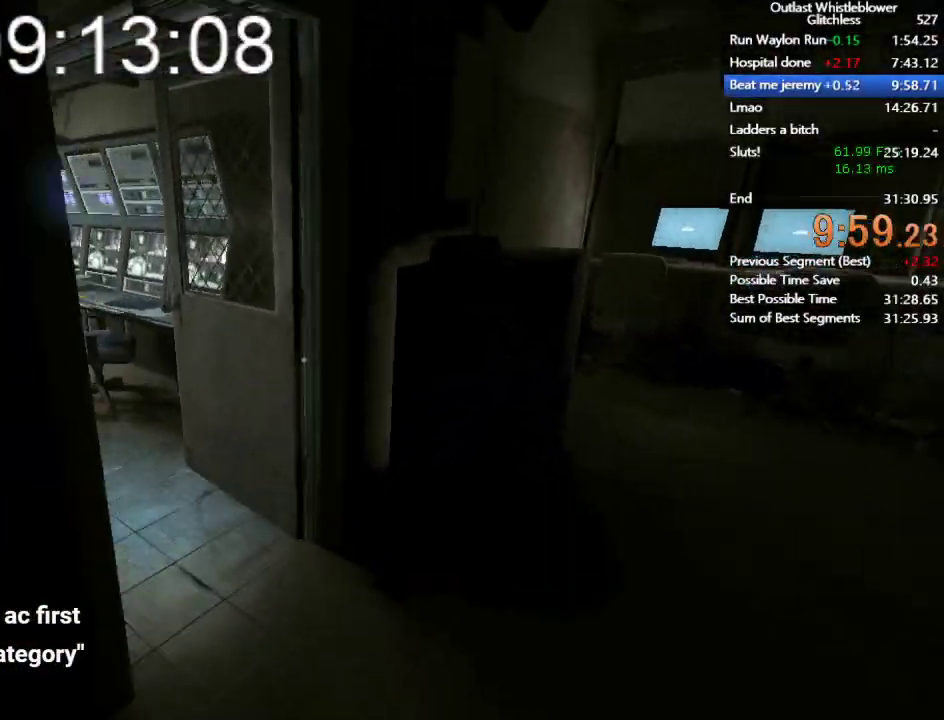
{"keys": ["shift", "w"], "mouse": [], "events": []}
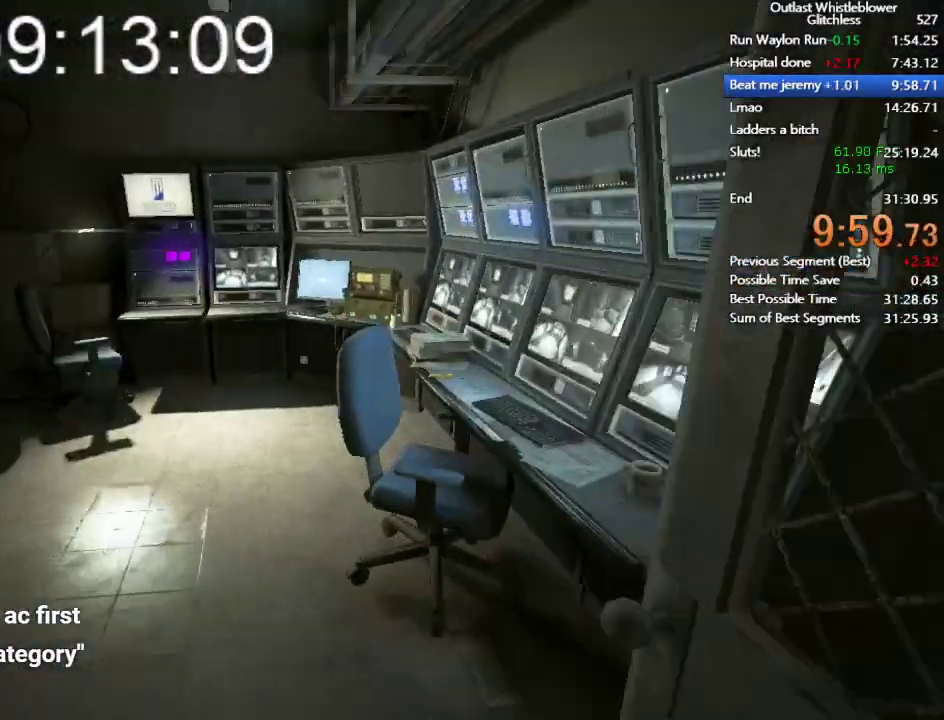
{"keys": ["shift", "w"], "mouse": [], "events": []}
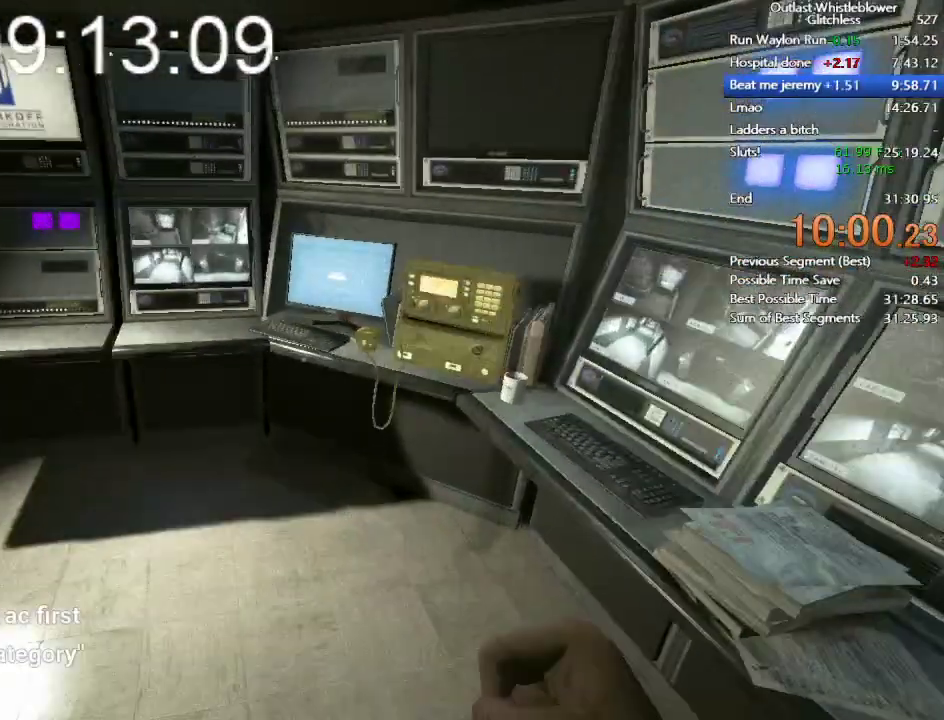
{"keys": ["shift", "w"], "mouse": ["left"], "events": [[300, "mouse_left", "down"], [400, "mouse_left", "up"], [433, "mouse_left", "down"]]}
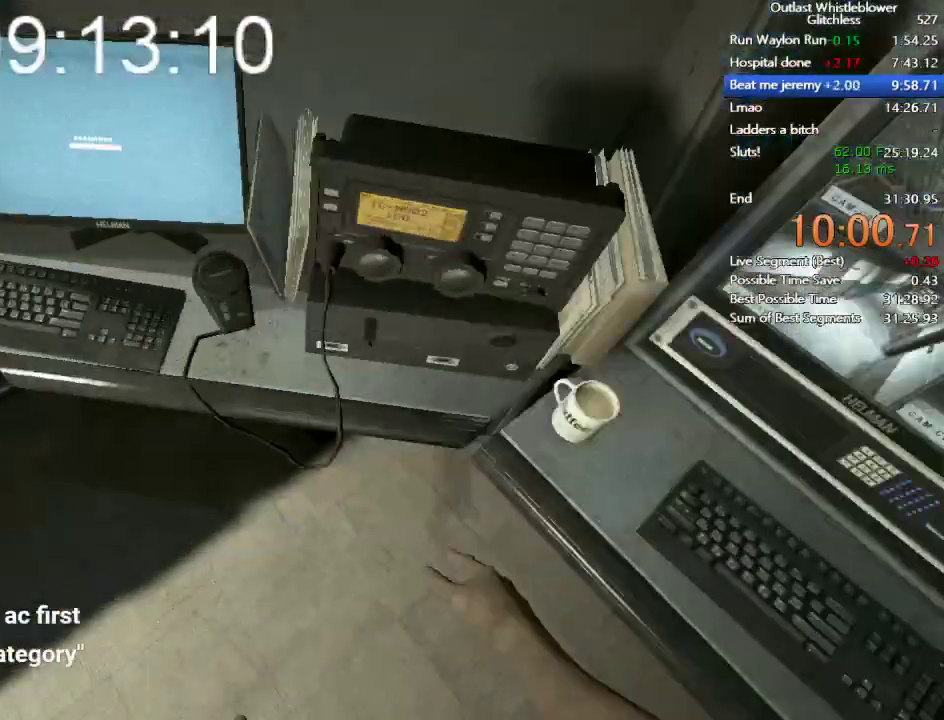
{"keys": [], "mouse": [], "events": [[33, "mouse_left", "up"], [33, "shift", "up"], [33, "w", "up"]]}
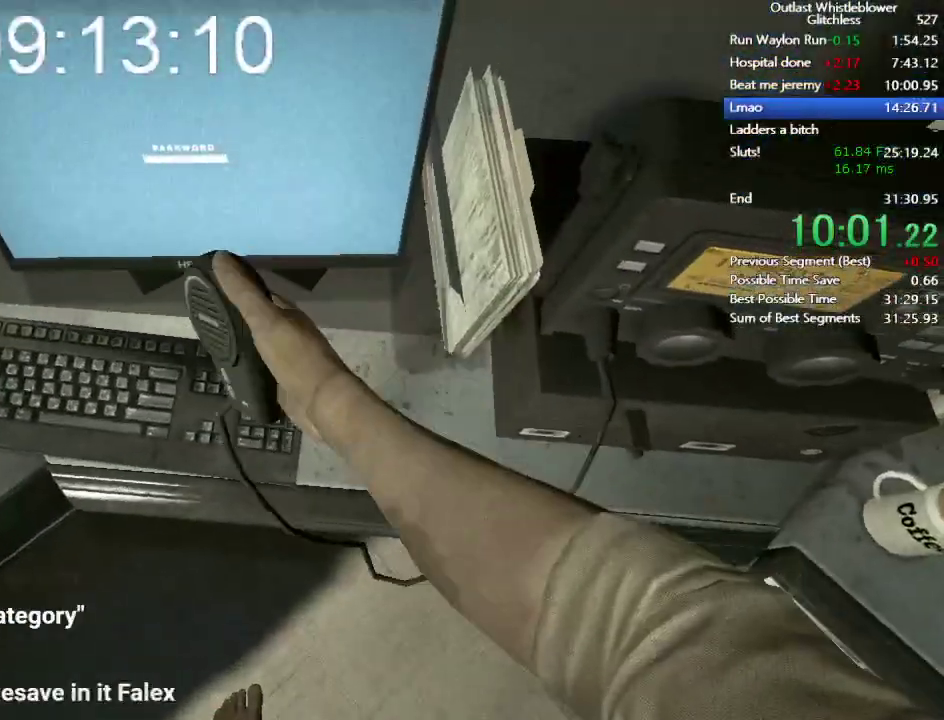
{"keys": [], "mouse": [], "events": []}
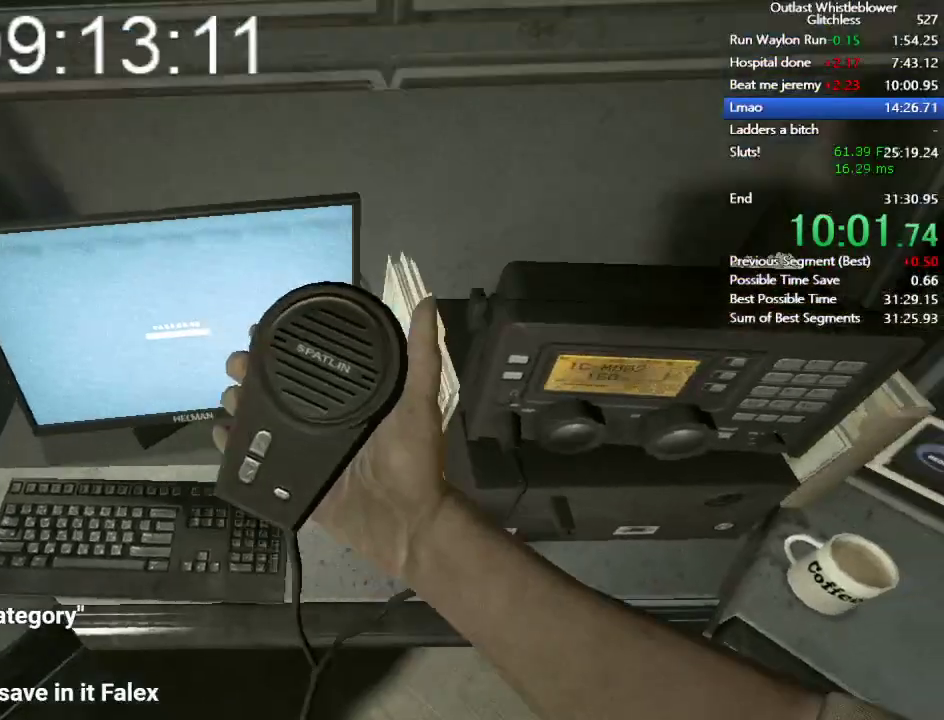
{"keys": ["d"], "mouse": [], "events": [[500, "d", "down"]]}
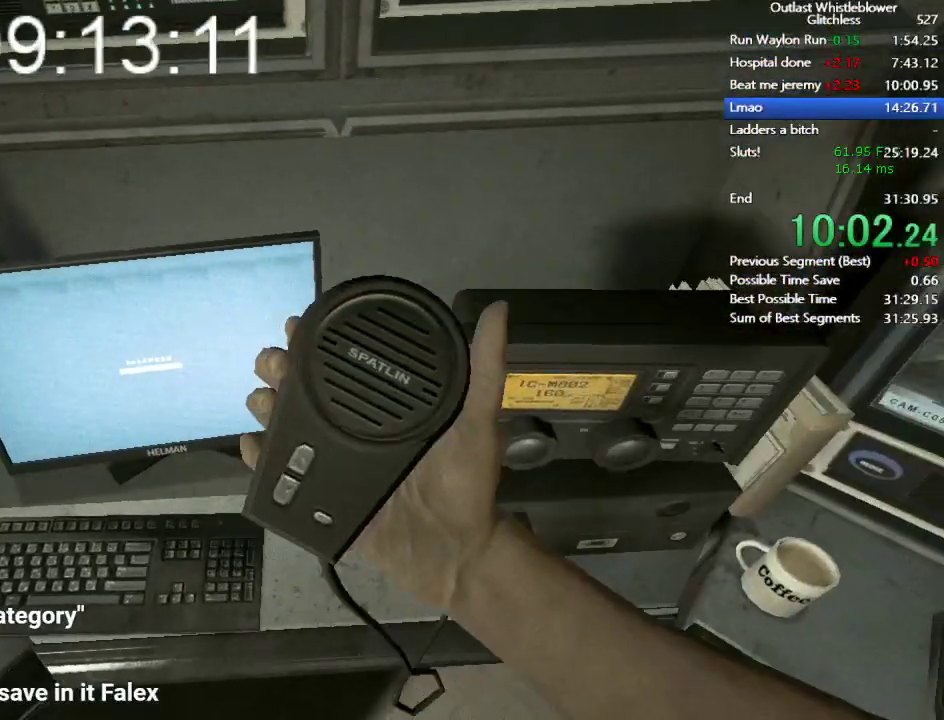
{"keys": [], "mouse": [], "events": [[33, "d", "up"]]}
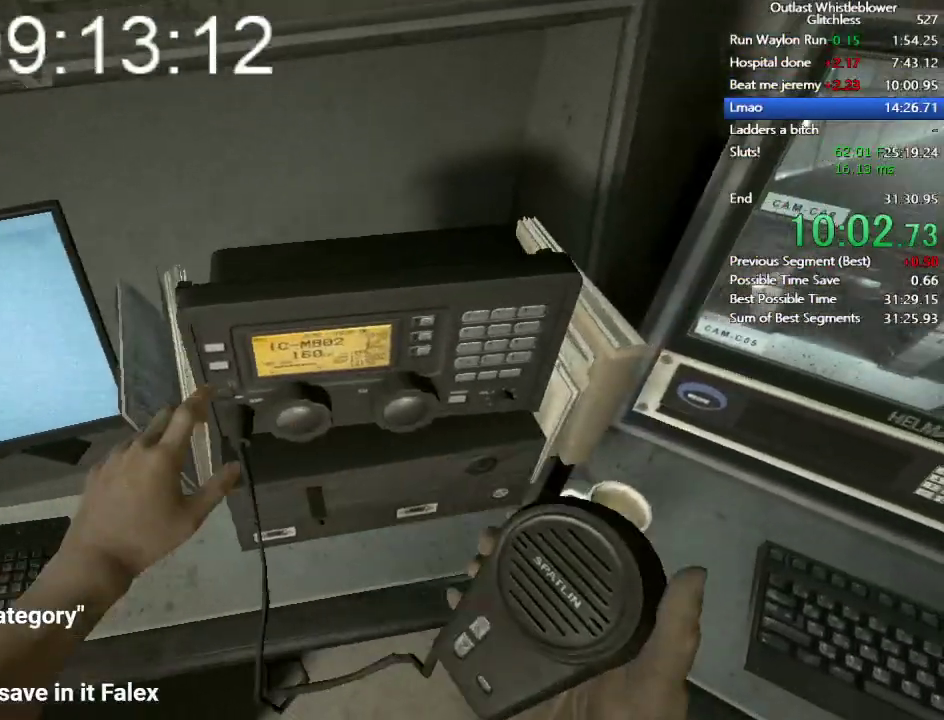
{"keys": [], "mouse": [], "events": []}
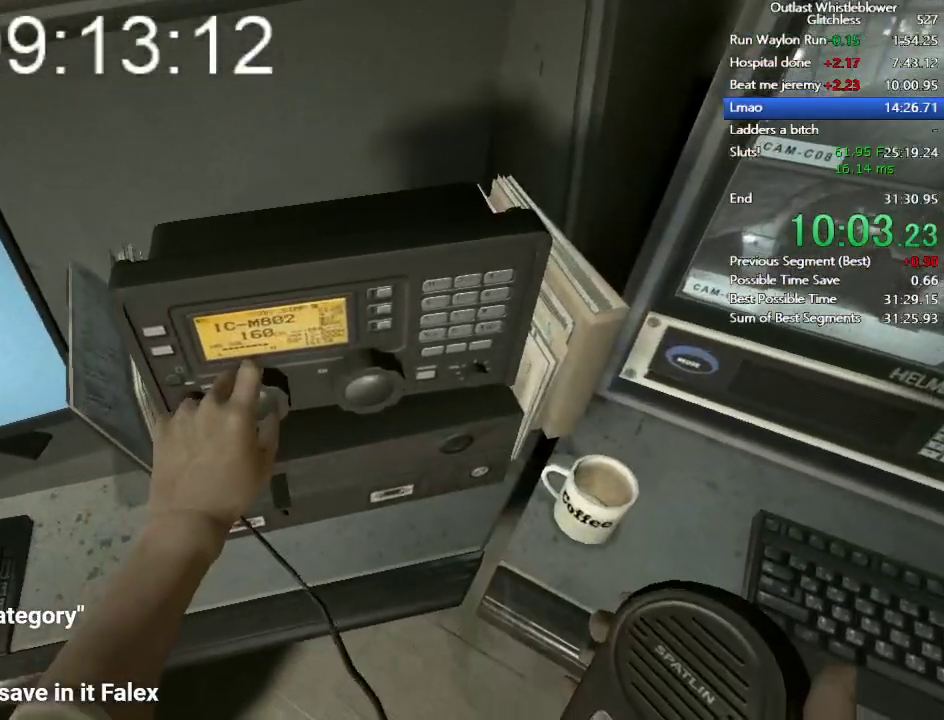
{"keys": [], "mouse": [], "events": []}
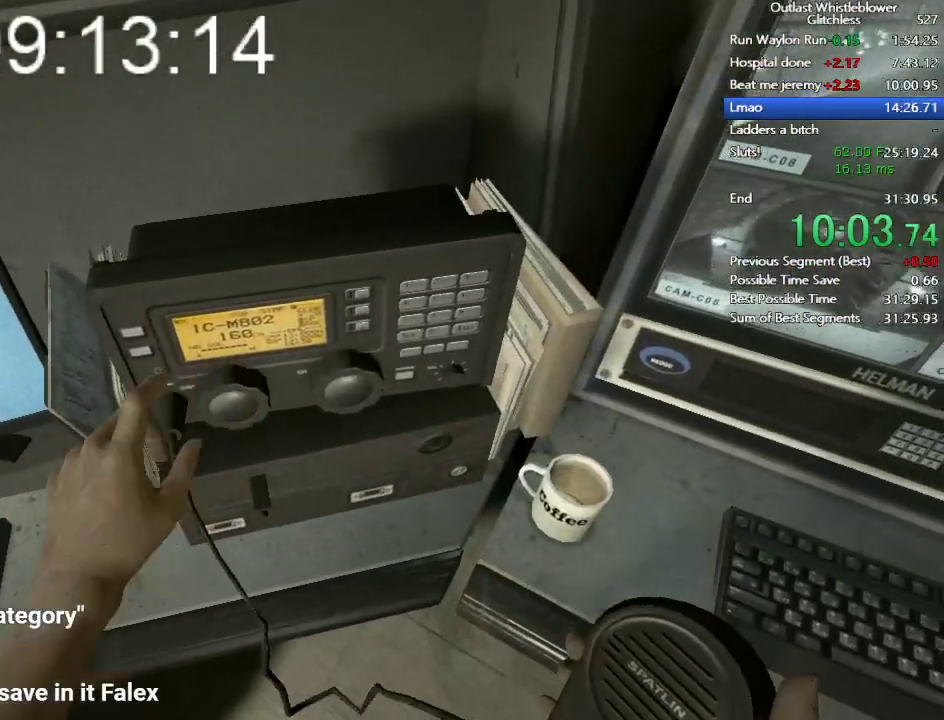
{"keys": [], "mouse": []}
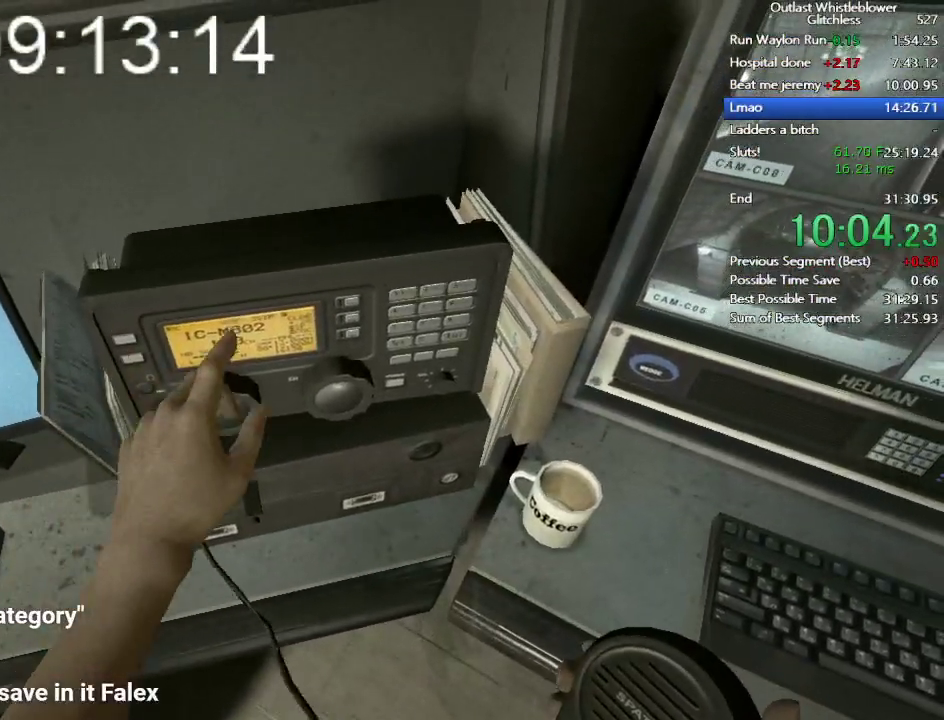
{"keys": [], "mouse": [], "events": [[100, "d", "down"], [100, "s", "down"], [167, "d", "up"], [167, "s", "up"]]}